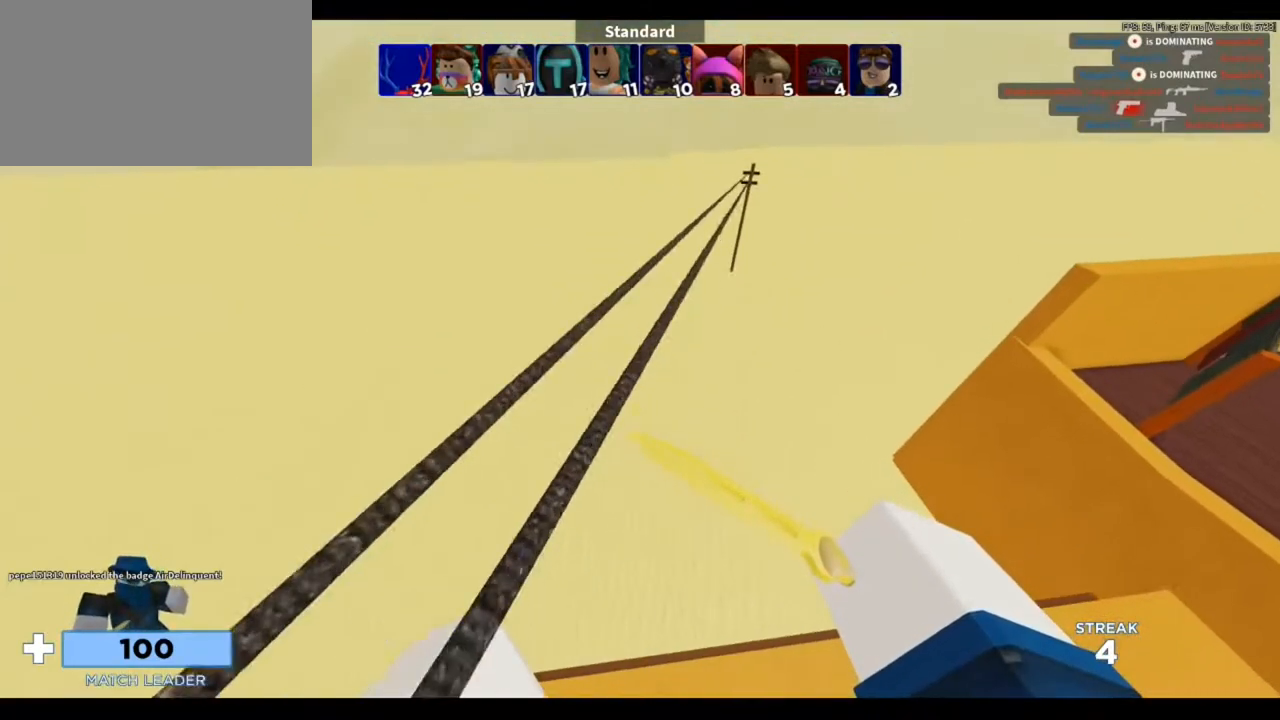
Gameplay with keyboard and mouse; each line is a JSON object with the keys and mouse buttons held at the frame after it. "events" lists presses ("down") and releases ("up") of "1", "2", "3", "4", "5", "a", "alt", "c", "caps_lock", "ctrl", "d", "e", "f", "g", "q", "r", "s", "shift", "space", "t", "tab", "v", "w", "x", "z", "mouse_left", "mouse_wheel" and "mouse_right" between this image and that frame as [ms after this image, input, new state], when the widget could be followed in between. "mouse_left", "mouse_wheel", "mouse_right" = the "left", "wheel", "right" buttons of the "mouse" list. No other keys are recorded. "wheel" means that the mouse wheel is clicked or scrolled. Not read: mouse_move.
{"keys": ["w"], "mouse": [], "events": []}
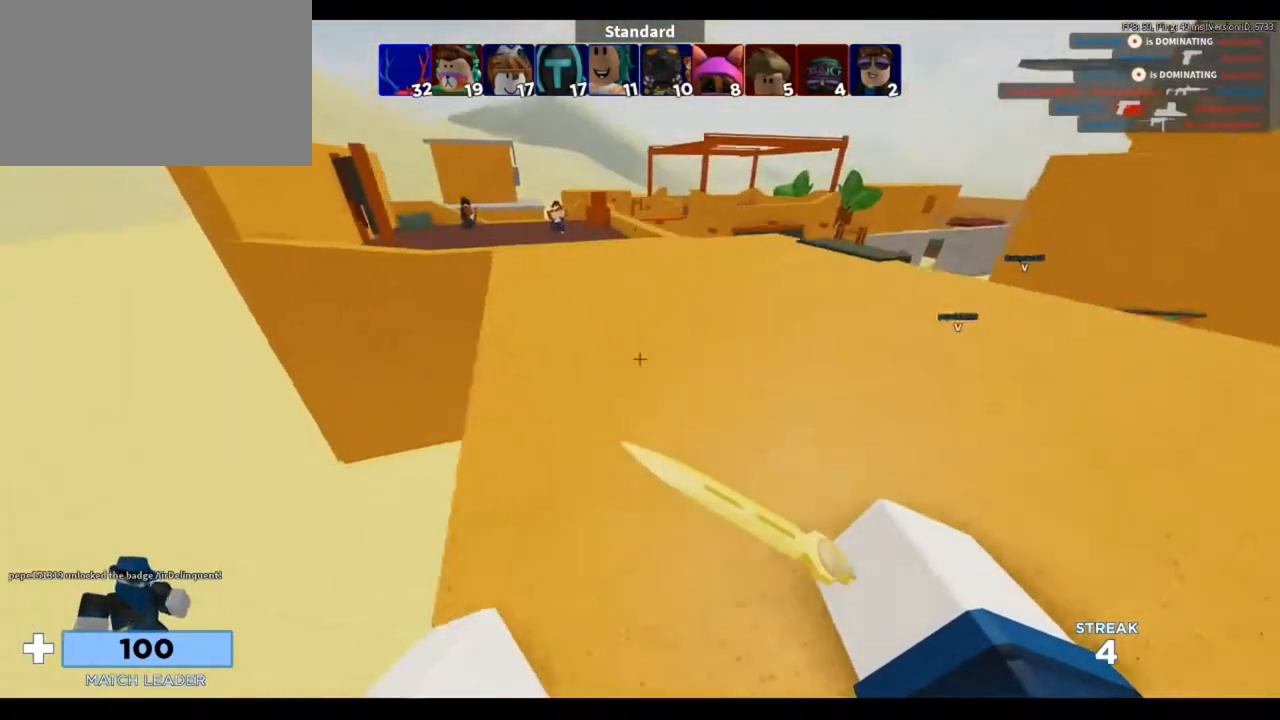
{"keys": ["d", "w"], "mouse": [], "events": [[283, "d", "down"]]}
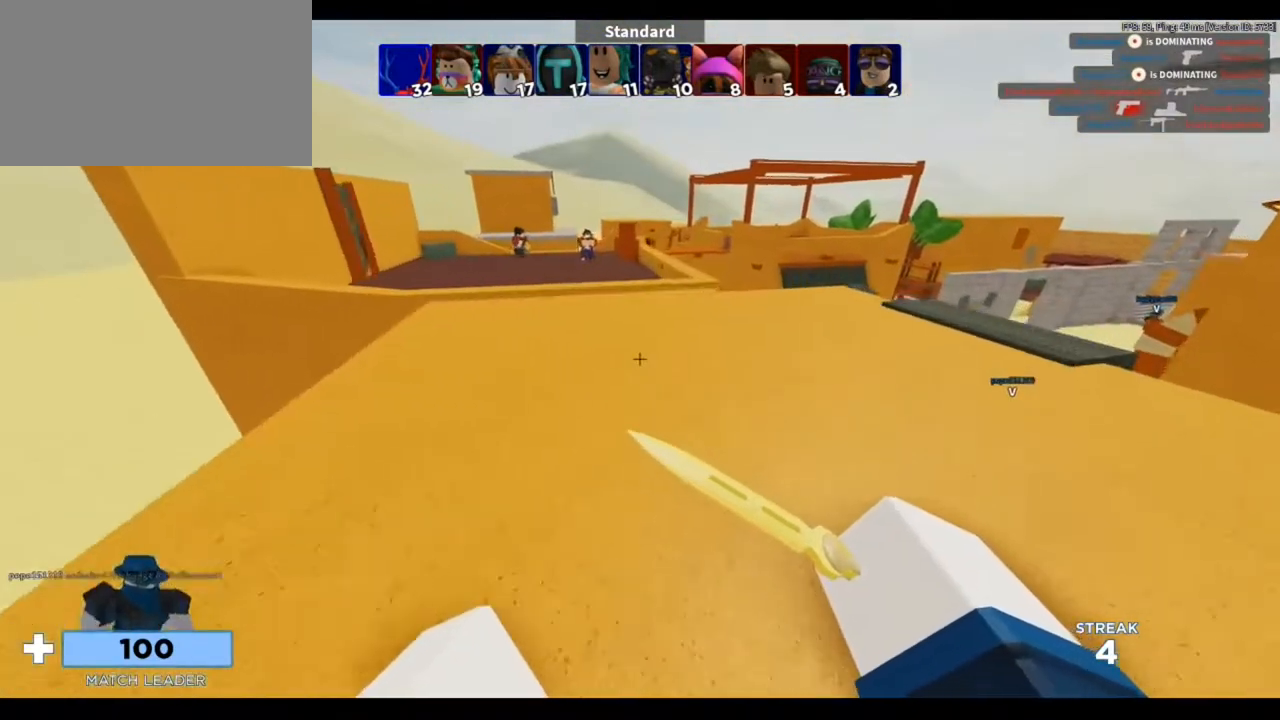
{"keys": ["d", "space", "w"], "mouse": [], "events": [[283, "space", "down"]]}
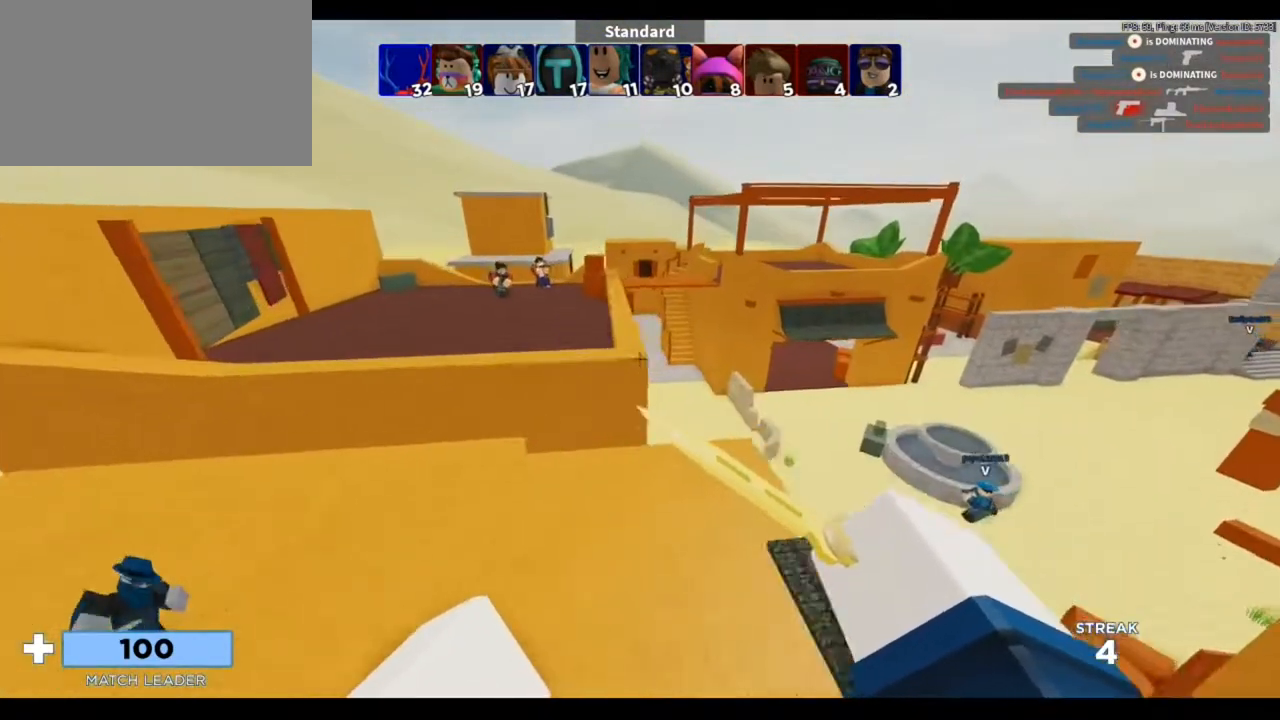
{"keys": ["a", "w"], "mouse": [], "events": [[83, "a", "down"], [83, "d", "up"], [83, "space", "up"], [250, "space", "down"], [450, "space", "up"]]}
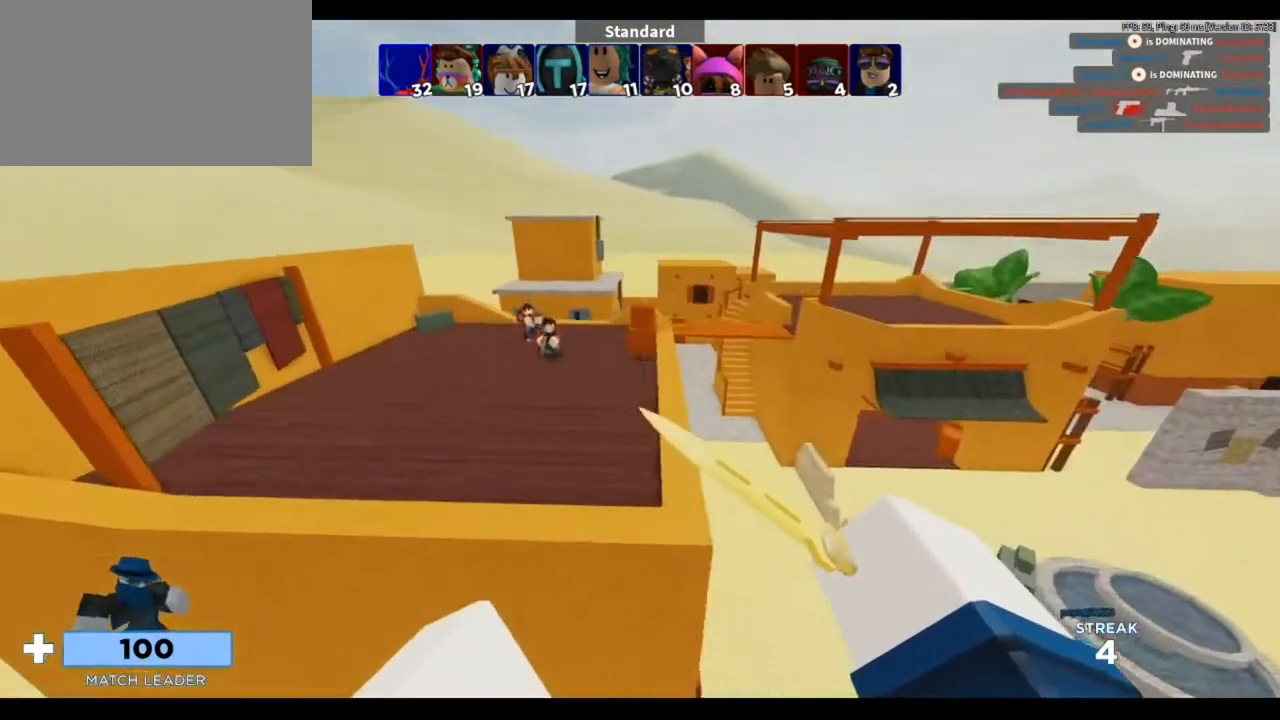
{"keys": ["a", "w"], "mouse": [], "events": []}
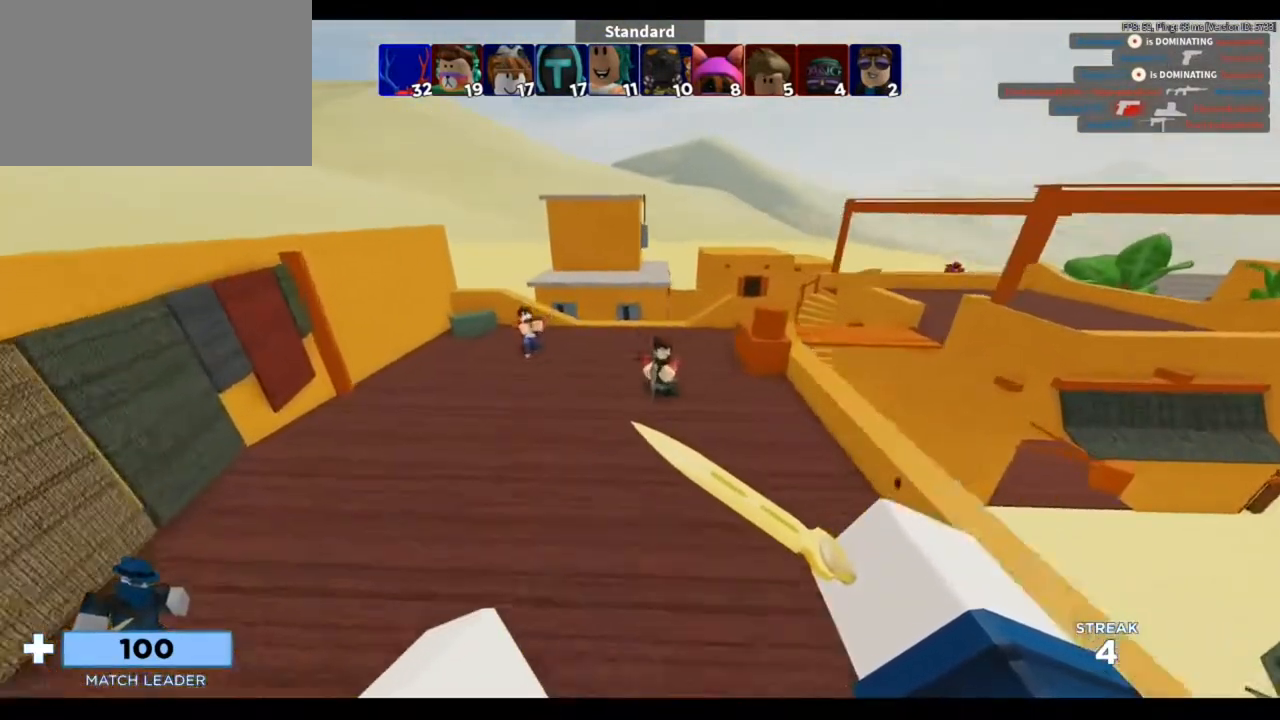
{"keys": ["a", "w"], "mouse": [], "events": []}
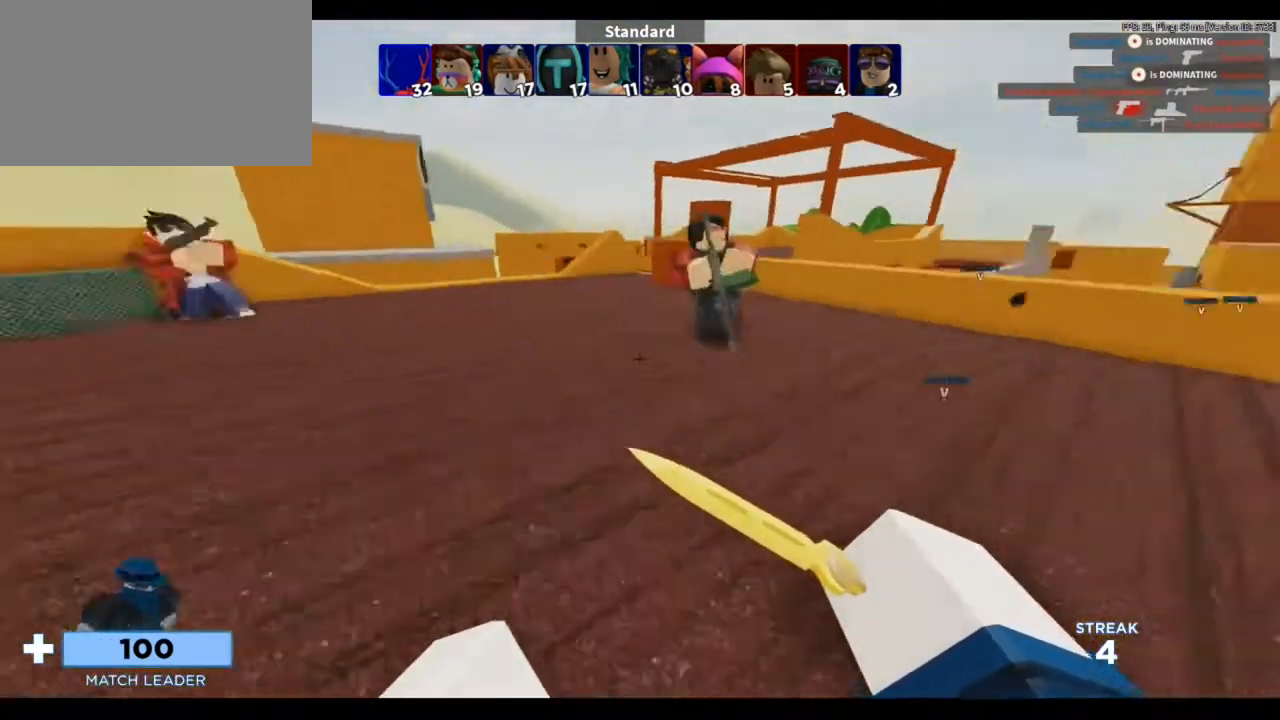
{"keys": ["a", "w"], "mouse": [], "events": []}
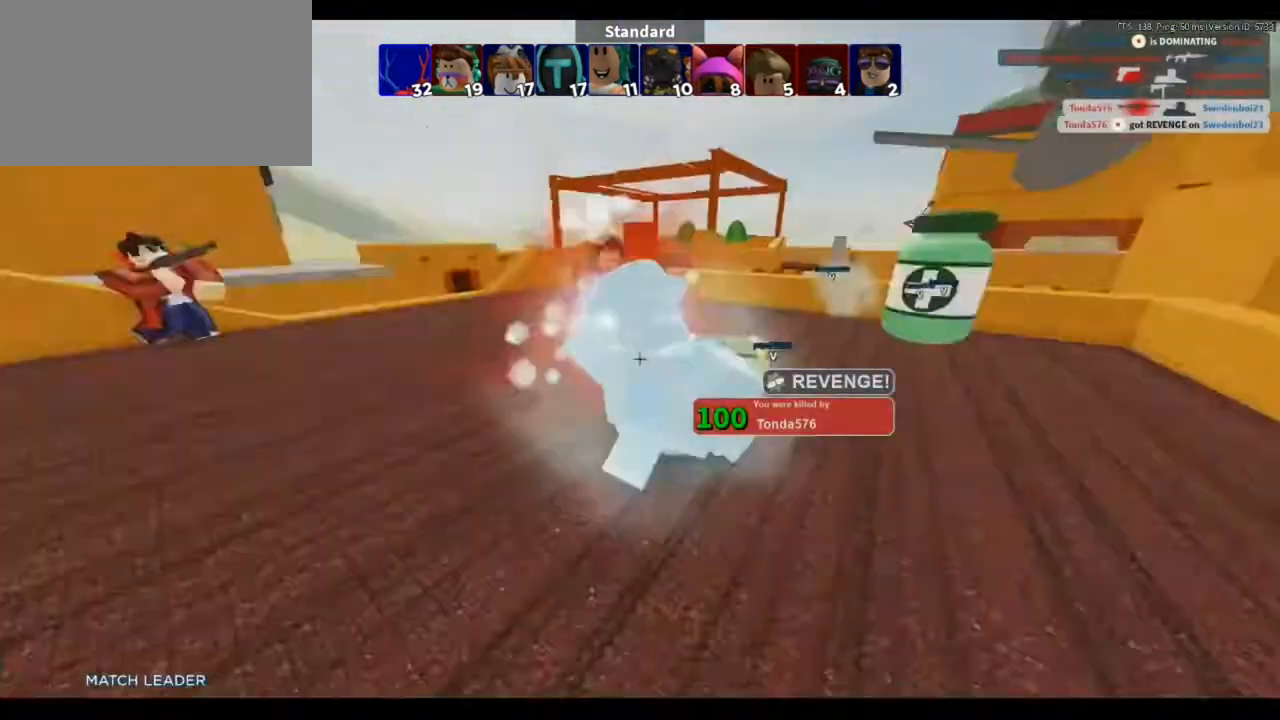
{"keys": ["w"], "mouse": [], "events": [[50, "space", "down"], [183, "space", "up"], [283, "a", "up"]]}
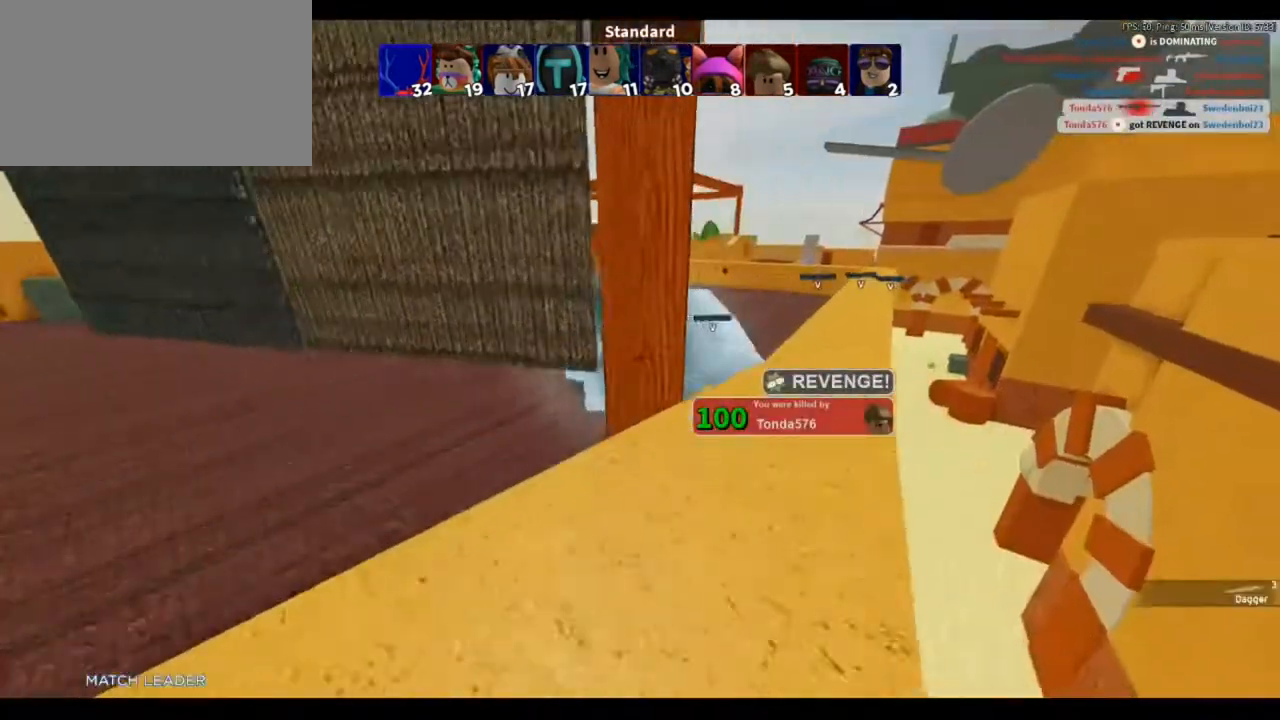
{"keys": ["w"], "mouse": [], "events": [[17, "3", "down"], [150, "1", "down"], [150, "3", "up"], [350, "1", "up"]]}
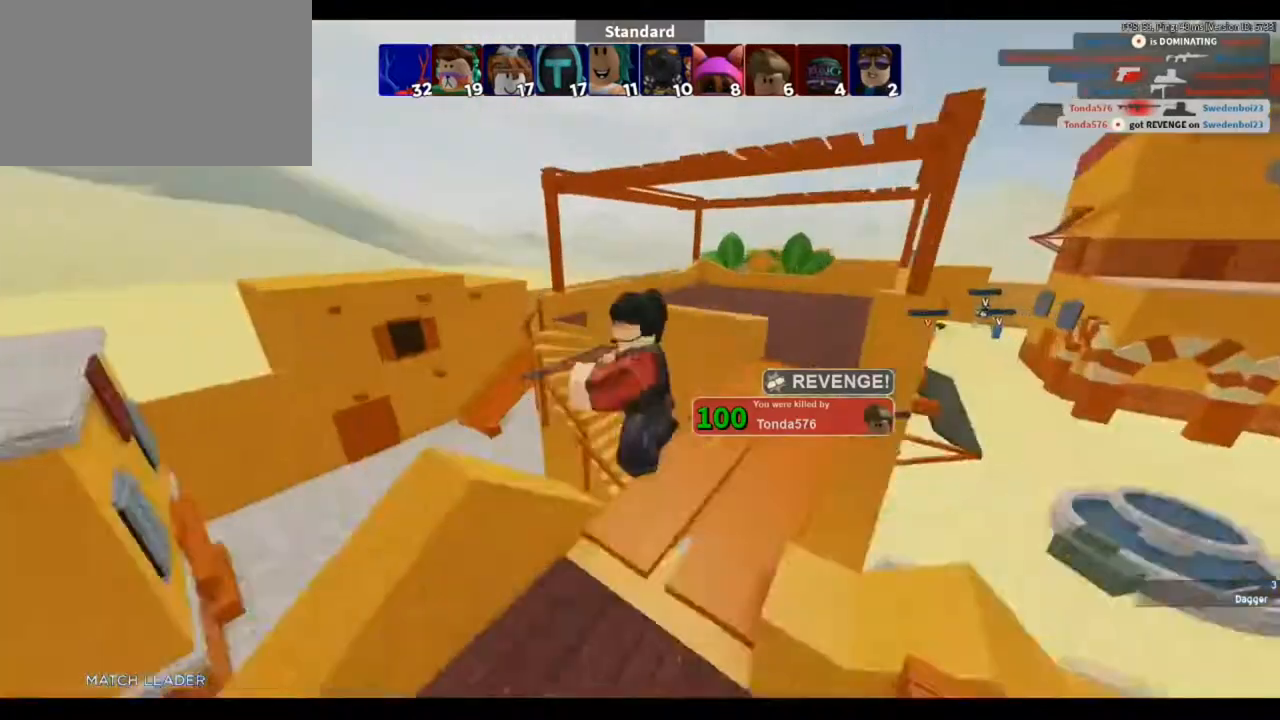
{"keys": ["w"], "mouse": [], "events": []}
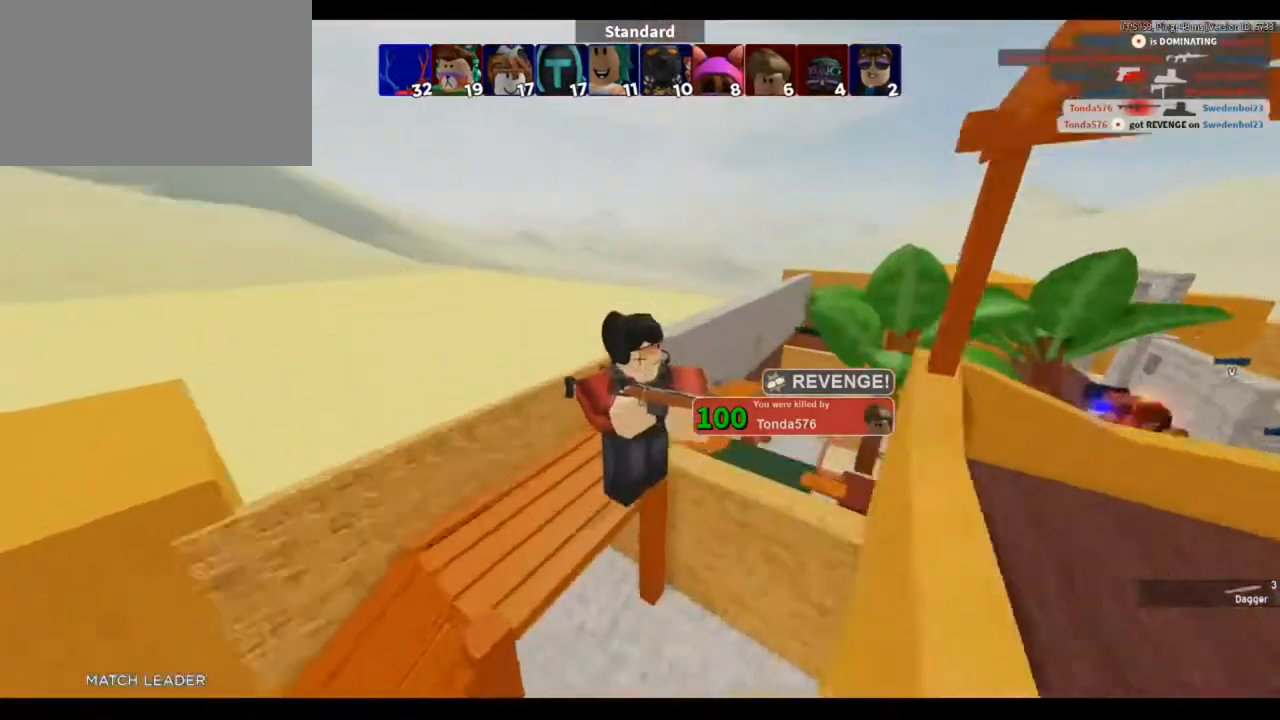
{"keys": ["w"], "mouse": [], "events": []}
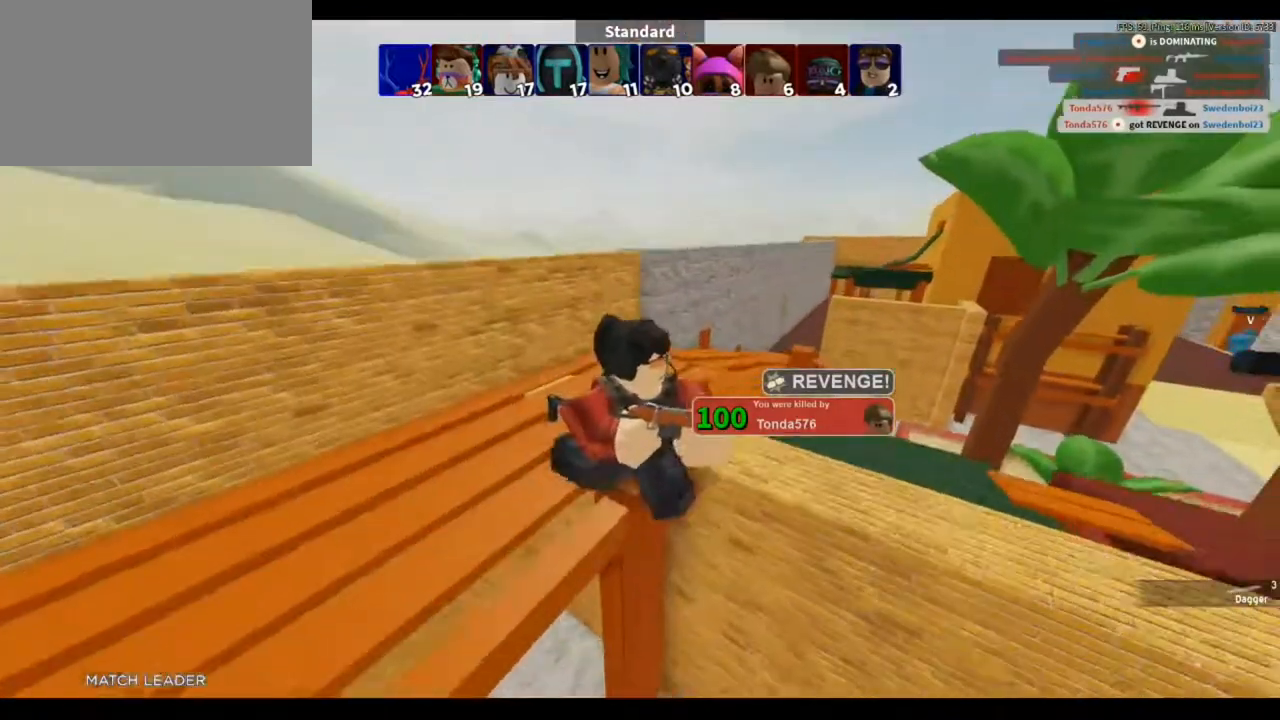
{"keys": ["w"], "mouse": [], "events": []}
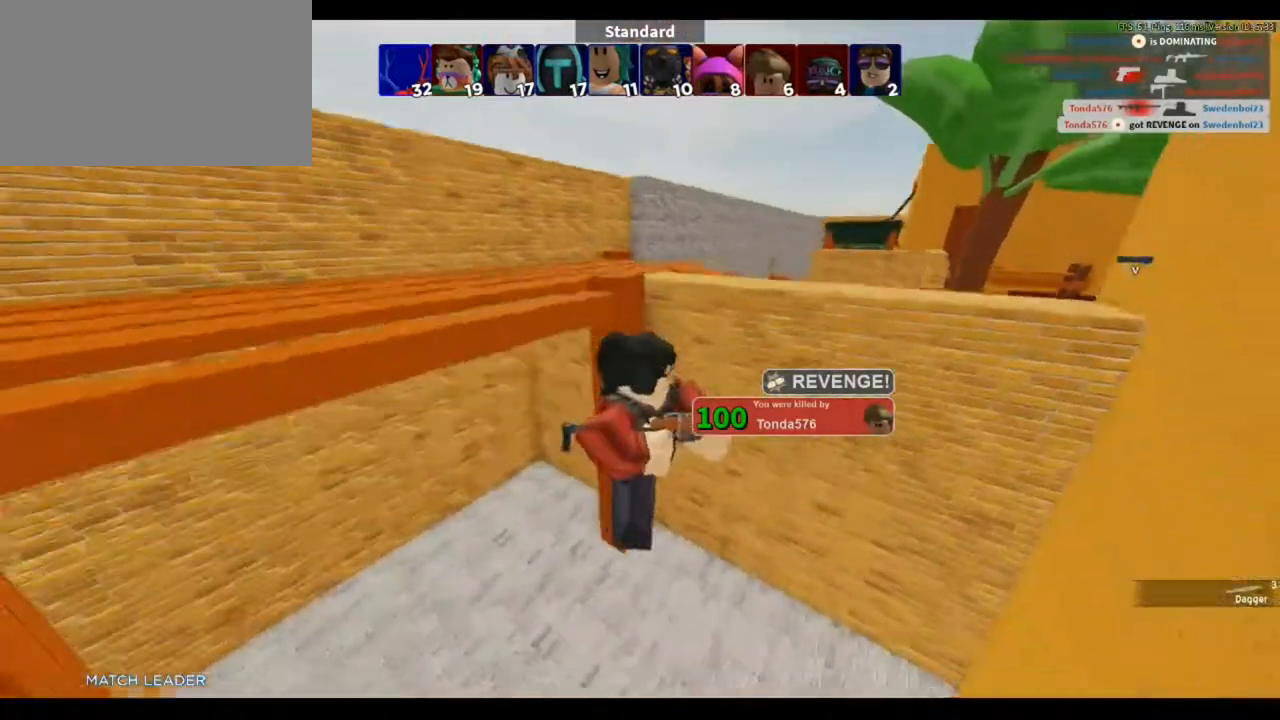
{"keys": [], "mouse": [], "events": [[417, "w", "up"]]}
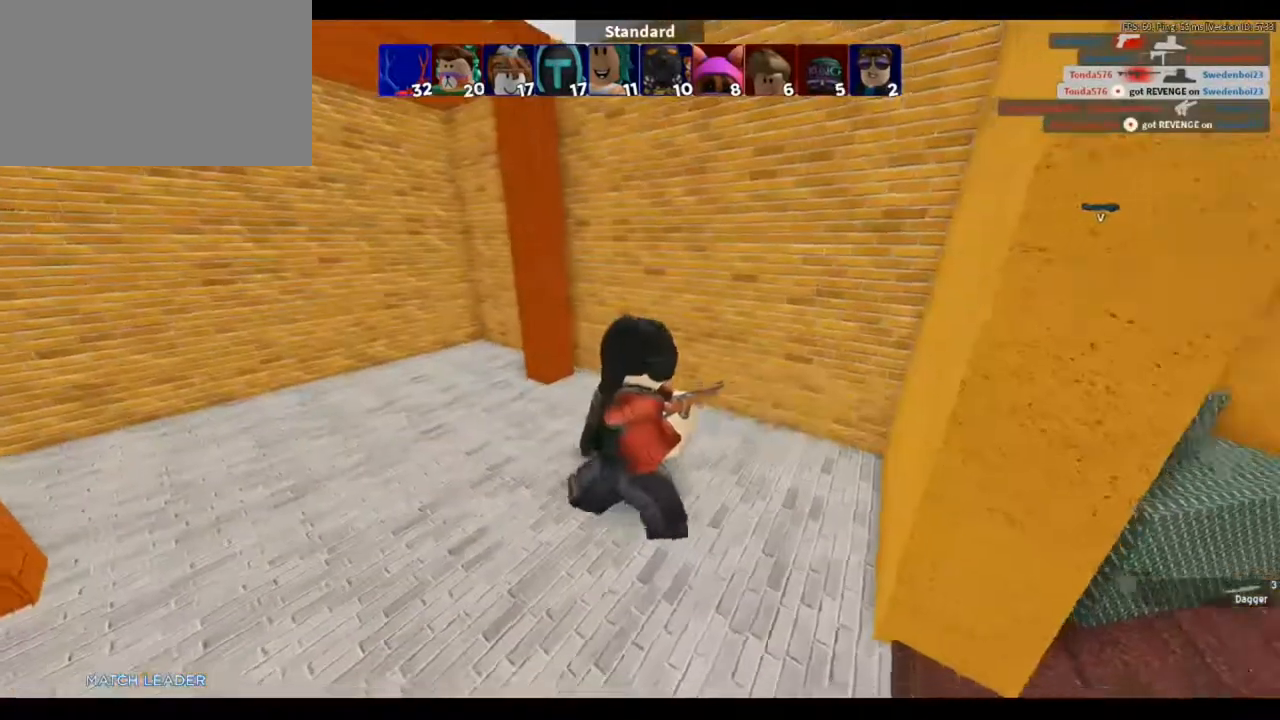
{"keys": ["a"], "mouse": [], "events": [[150, "f", "down"], [283, "f", "up"], [317, "f", "down"], [417, "a", "down"], [450, "f", "up"]]}
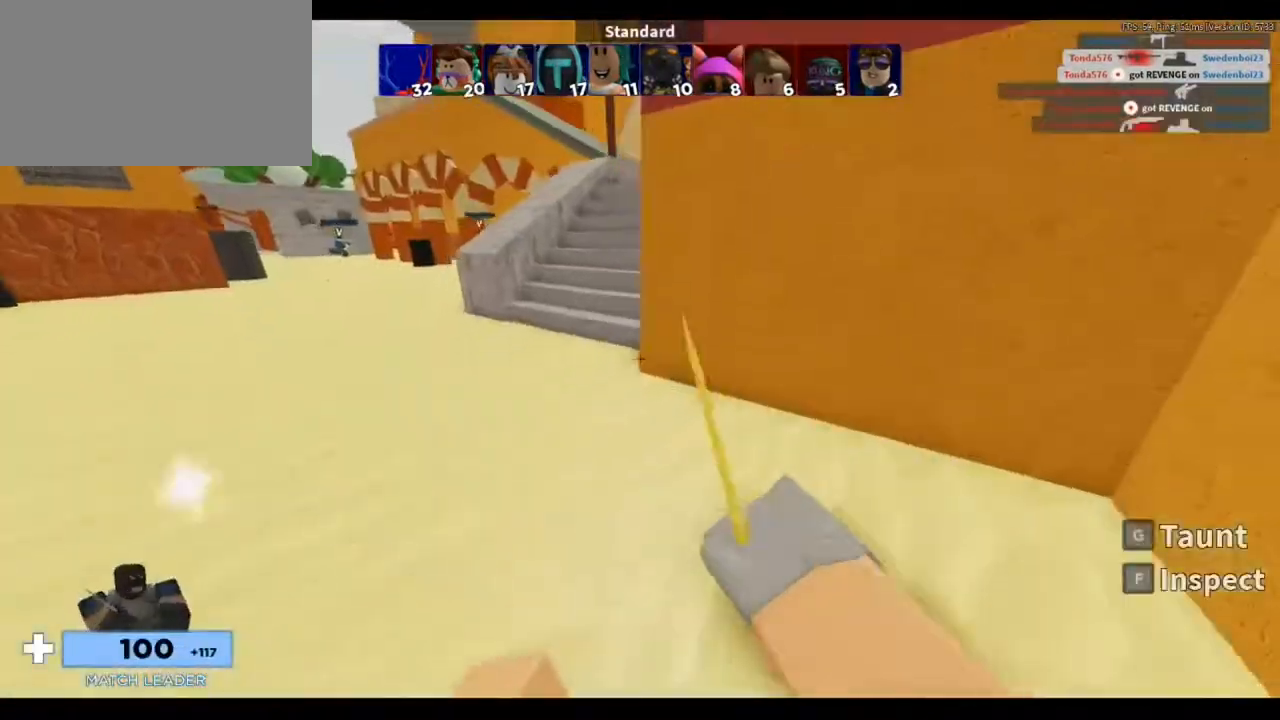
{"keys": ["w"], "mouse": [], "events": [[50, "w", "down"], [250, "a", "up"], [350, "mouse_left", "down"], [350, "space", "down"], [450, "mouse_left", "up"], [483, "space", "up"]]}
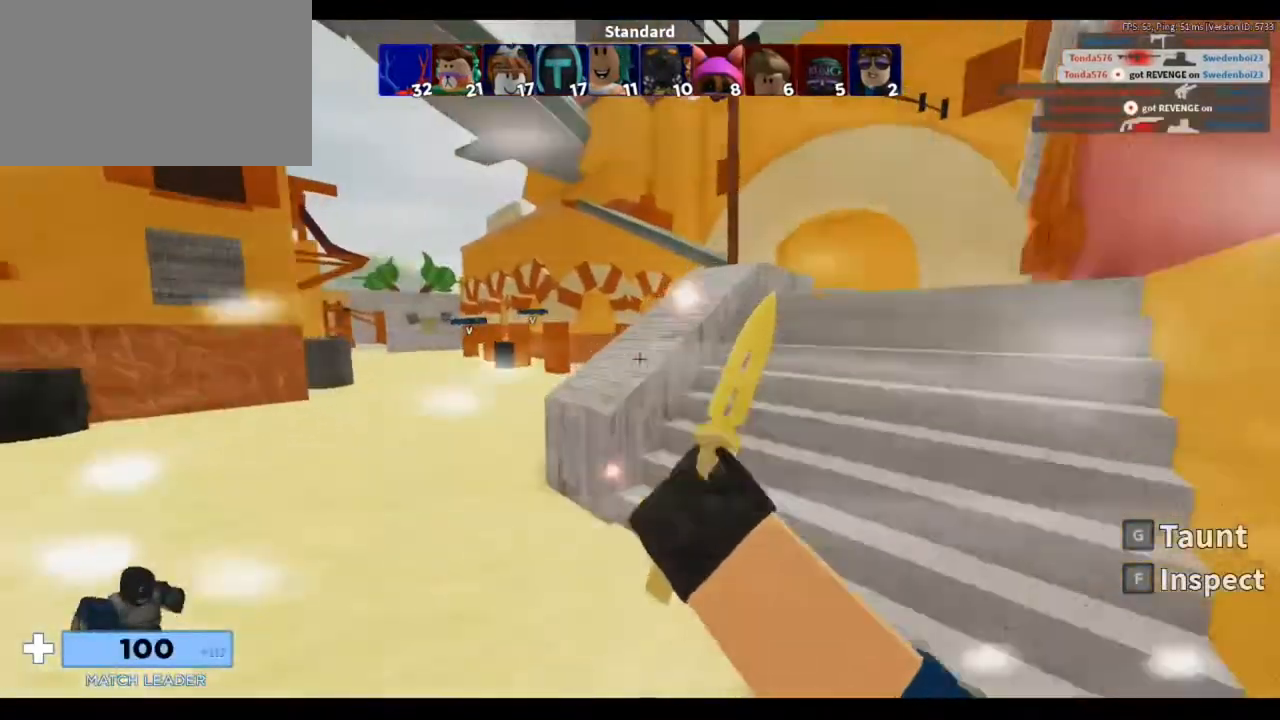
{"keys": ["w"], "mouse": [], "events": [[83, "space", "down"], [217, "space", "up"]]}
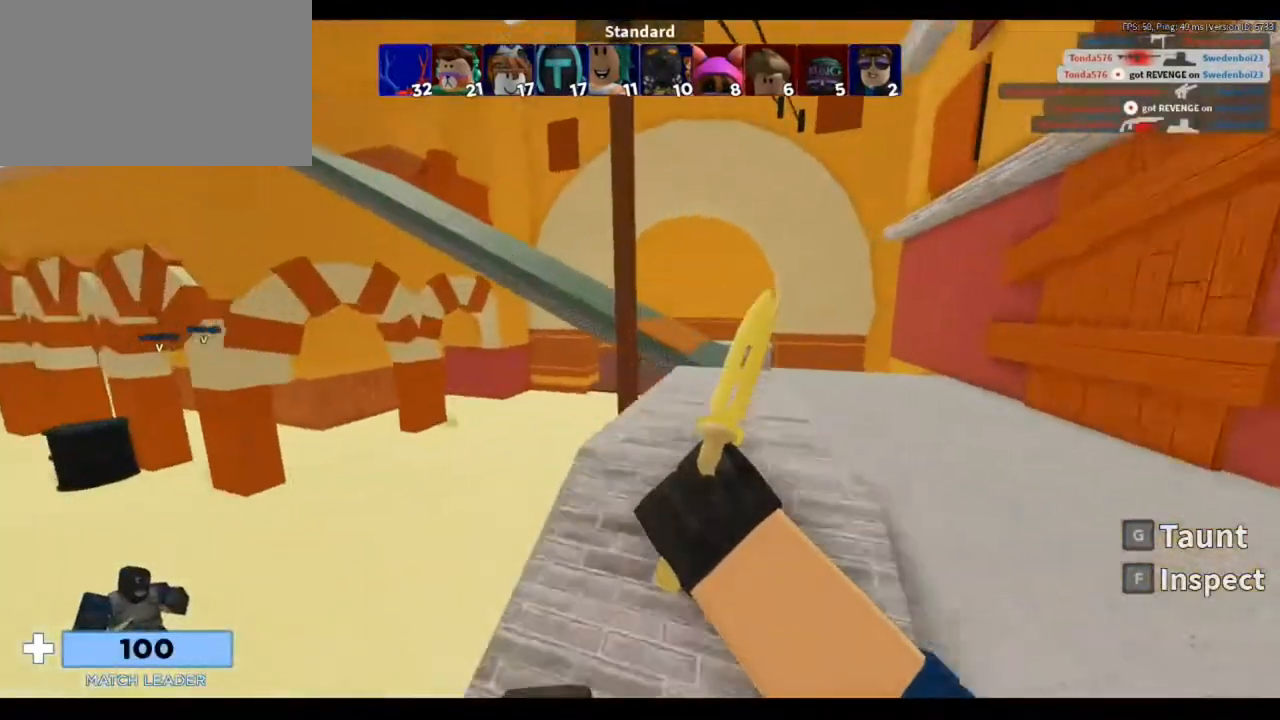
{"keys": ["w"], "mouse": [], "events": [[383, "space", "down"], [450, "space", "up"]]}
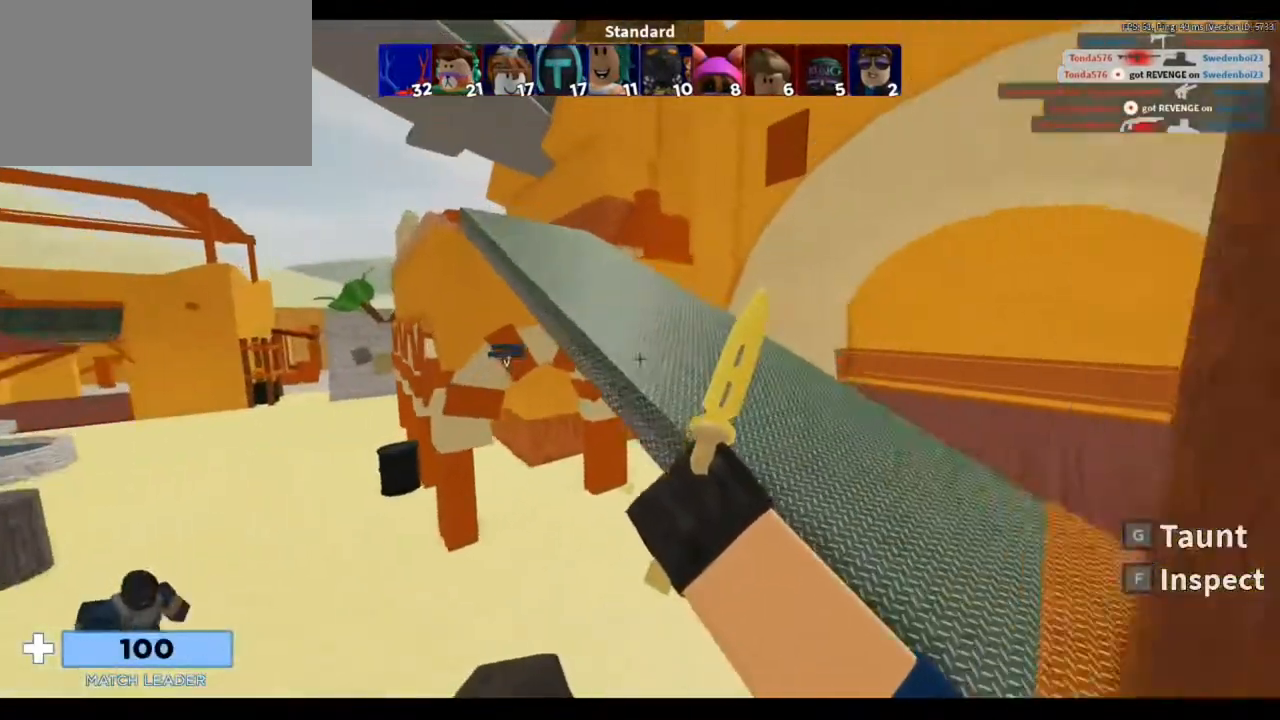
{"keys": ["w"], "mouse": [], "events": [[50, "space", "down"], [250, "space", "up"]]}
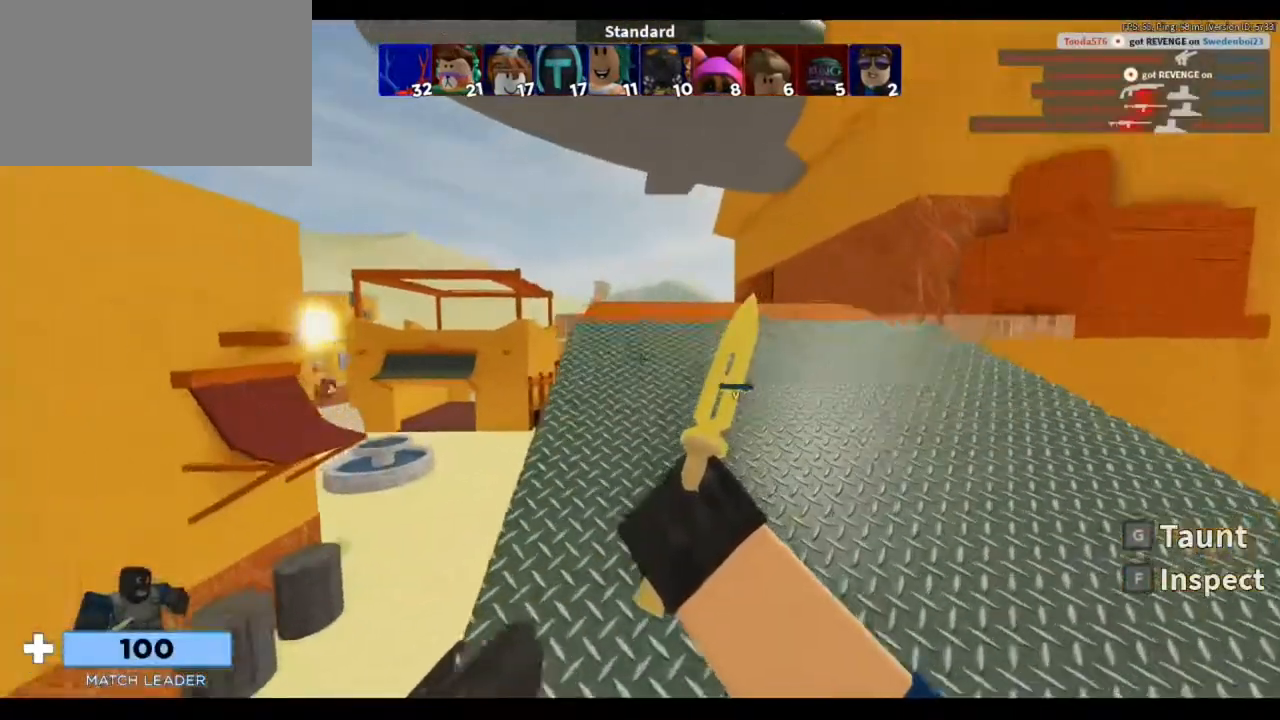
{"keys": ["w"], "mouse": [], "events": []}
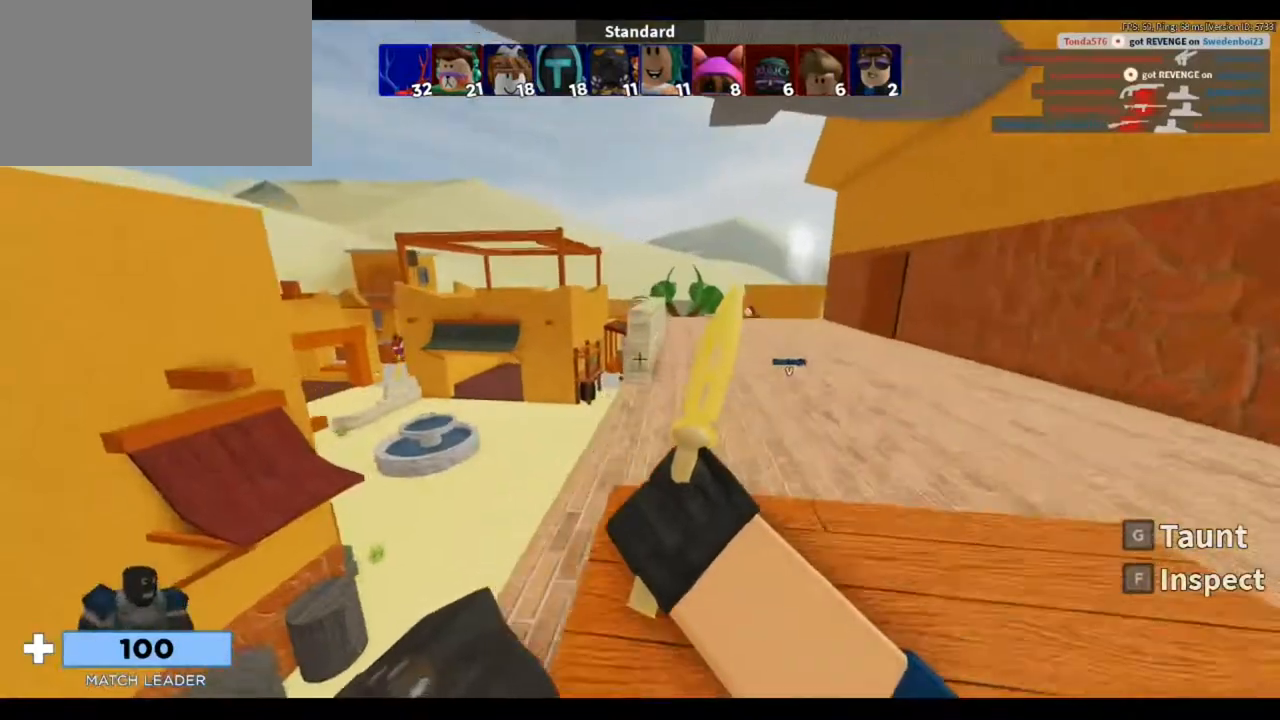
{"keys": ["w"], "mouse": [], "events": [[183, "space", "down"], [317, "space", "up"]]}
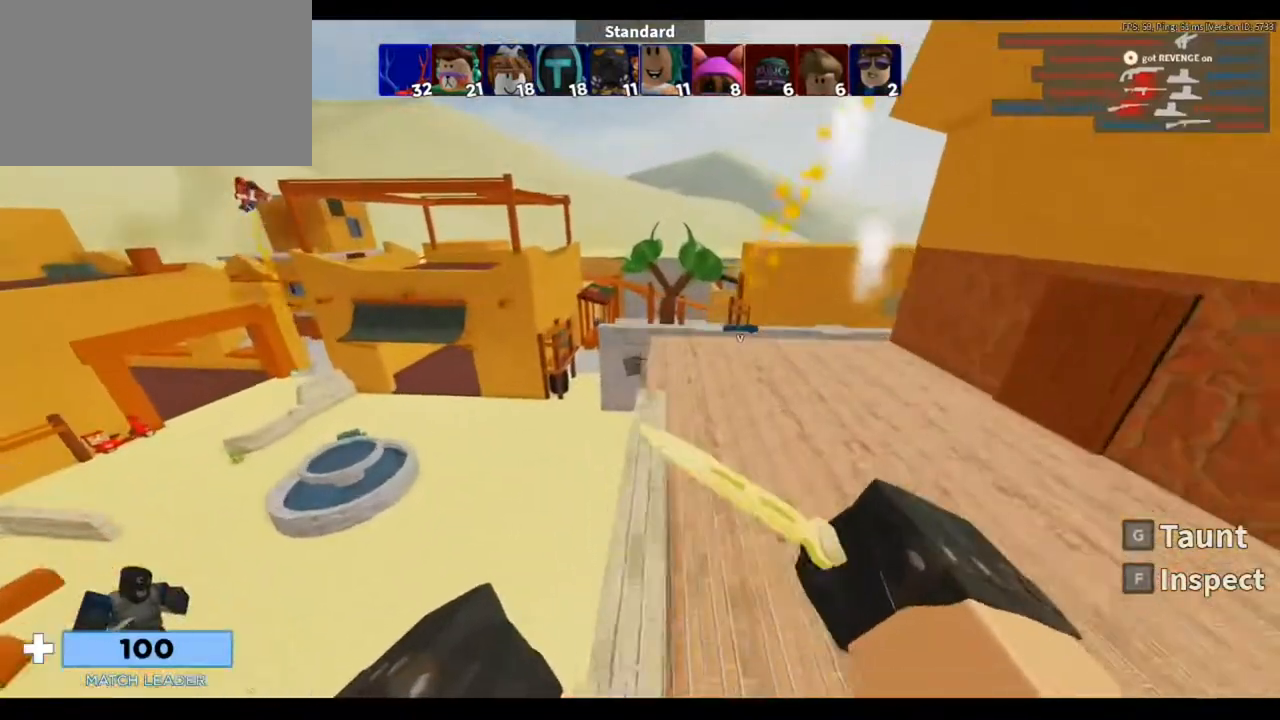
{"keys": ["w"], "mouse": [], "events": []}
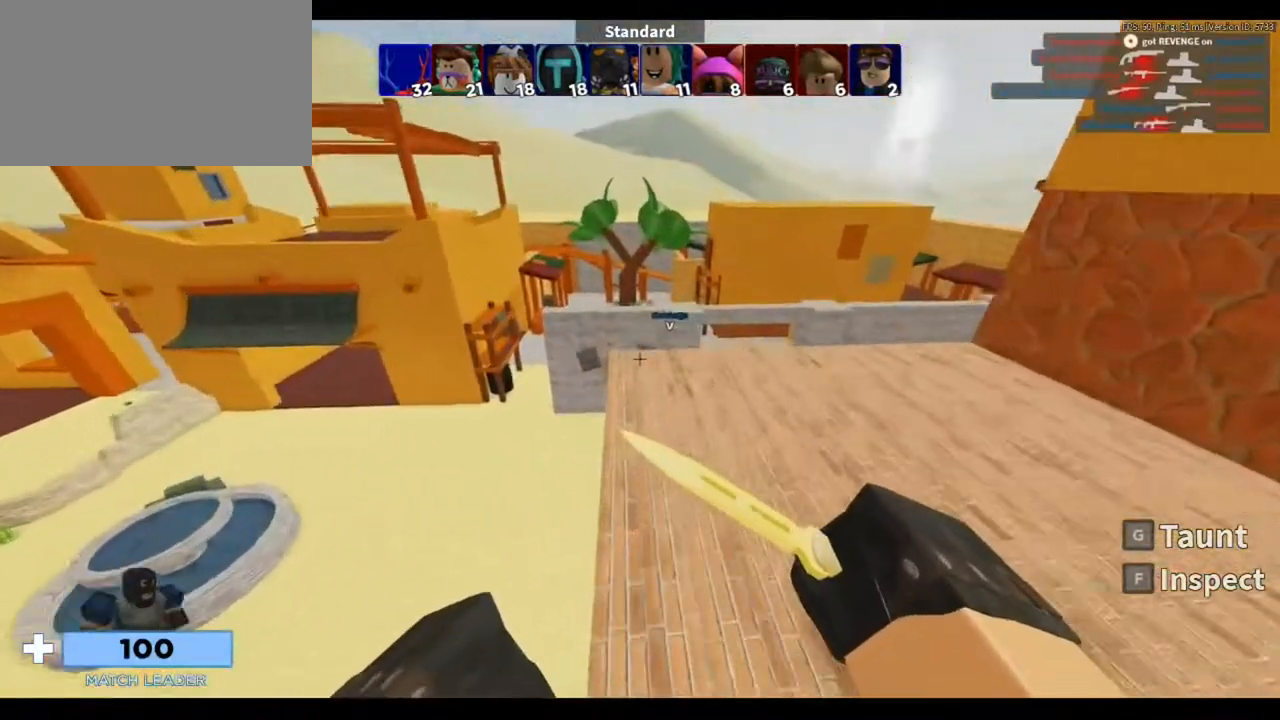
{"keys": ["w"], "mouse": [], "events": []}
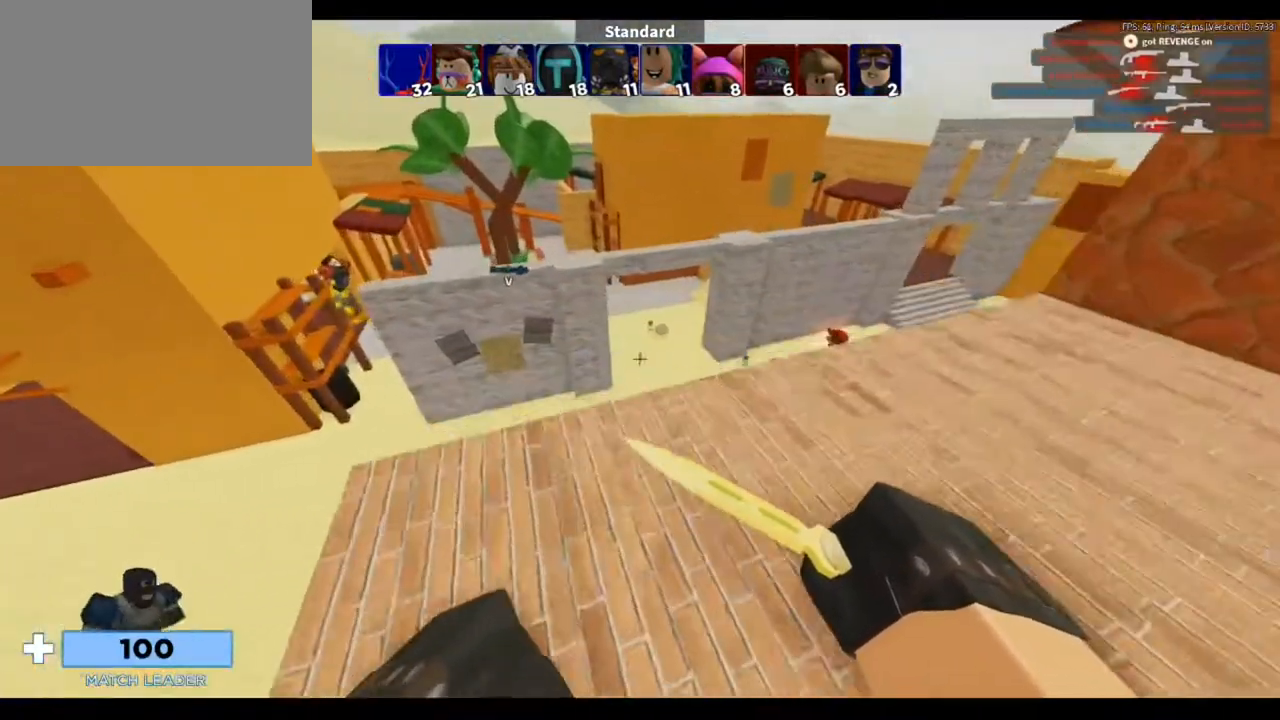
{"keys": ["w"], "mouse": [], "events": [[183, "space", "down"], [383, "space", "up"]]}
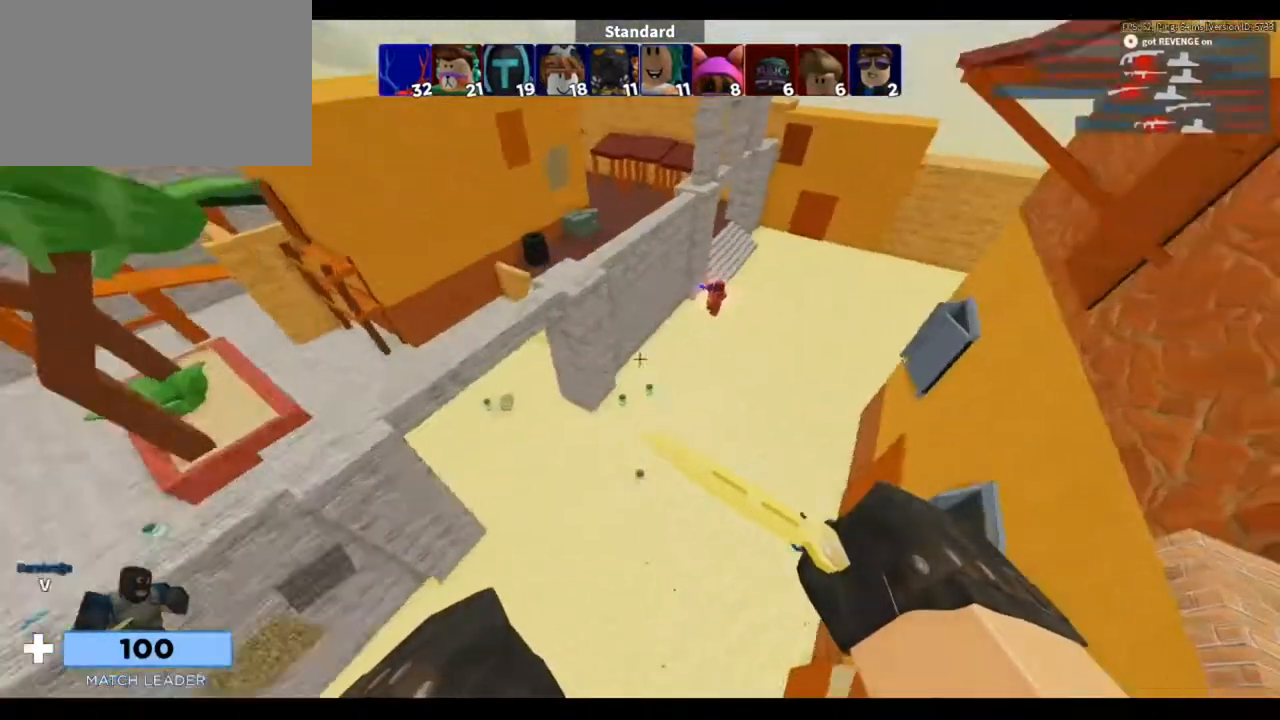
{"keys": ["space", "w"], "mouse": [], "events": [[383, "space", "down"]]}
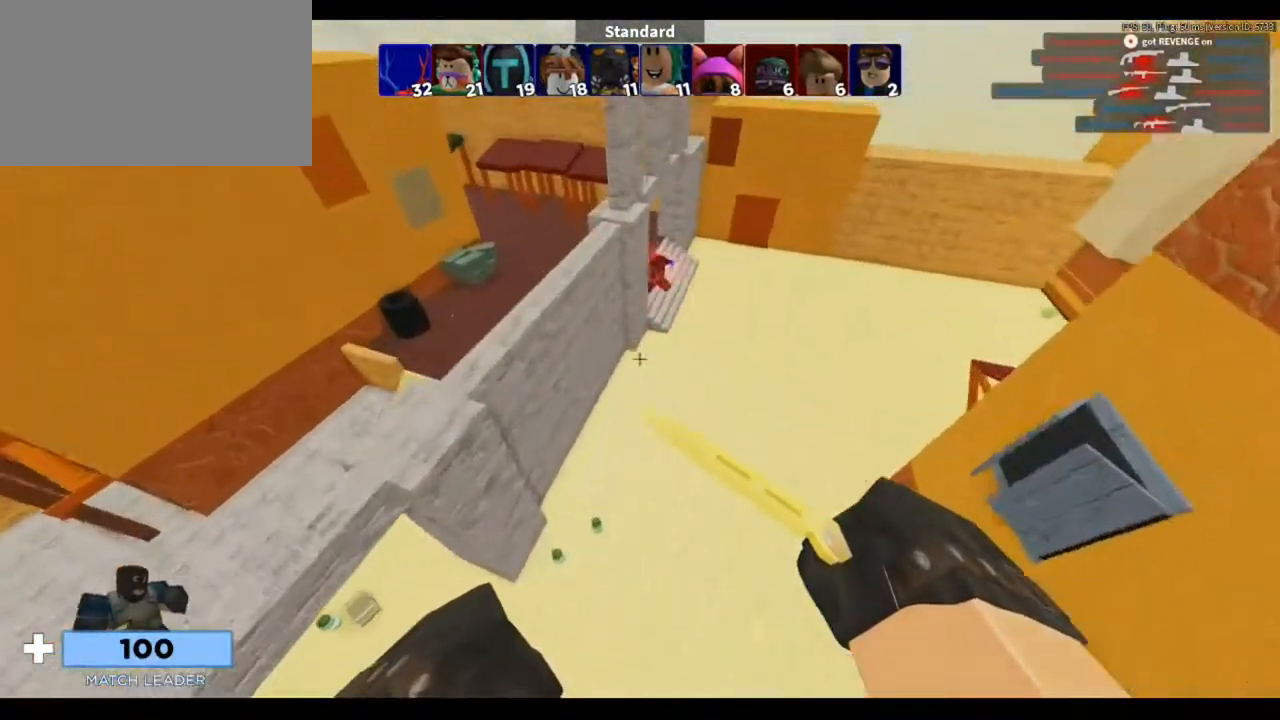
{"keys": ["w"], "mouse": [], "events": [[117, "space", "up"]]}